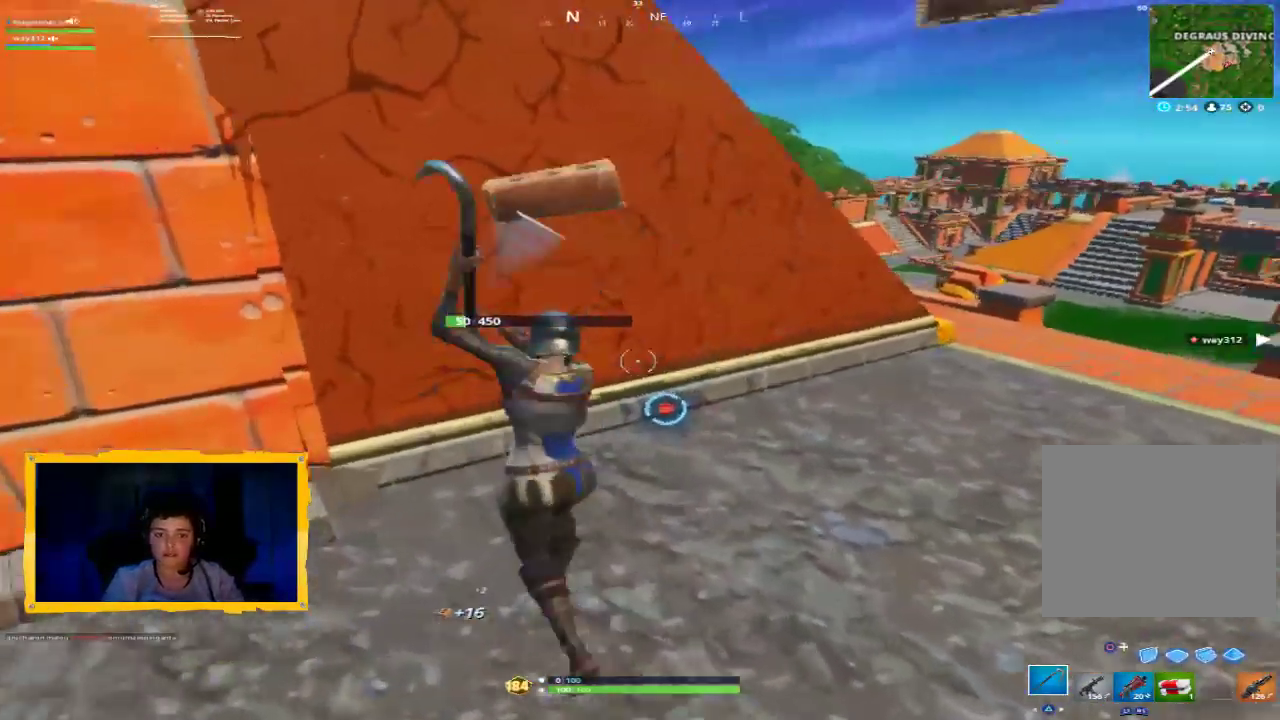
Gameplay with a controller (PlayStation layout); each line is a JSON object with the inputs held at the frame after it (dt_ms = milliseconds from this image to that frame). "events" lists button and stick changes between this image and that frame as [ms after this image, input, new state], when the widget could be followed in between.
{"dt_ms": 500, "buttons": ["R2"], "left_stick": "left", "right_stick": "left", "events": [[67, "left_stick", "down-right"], [133, "right_stick", "center"], [167, "left_stick", "down-left"], [300, "right_stick", "left"], [400, "left_stick", "left"]]}
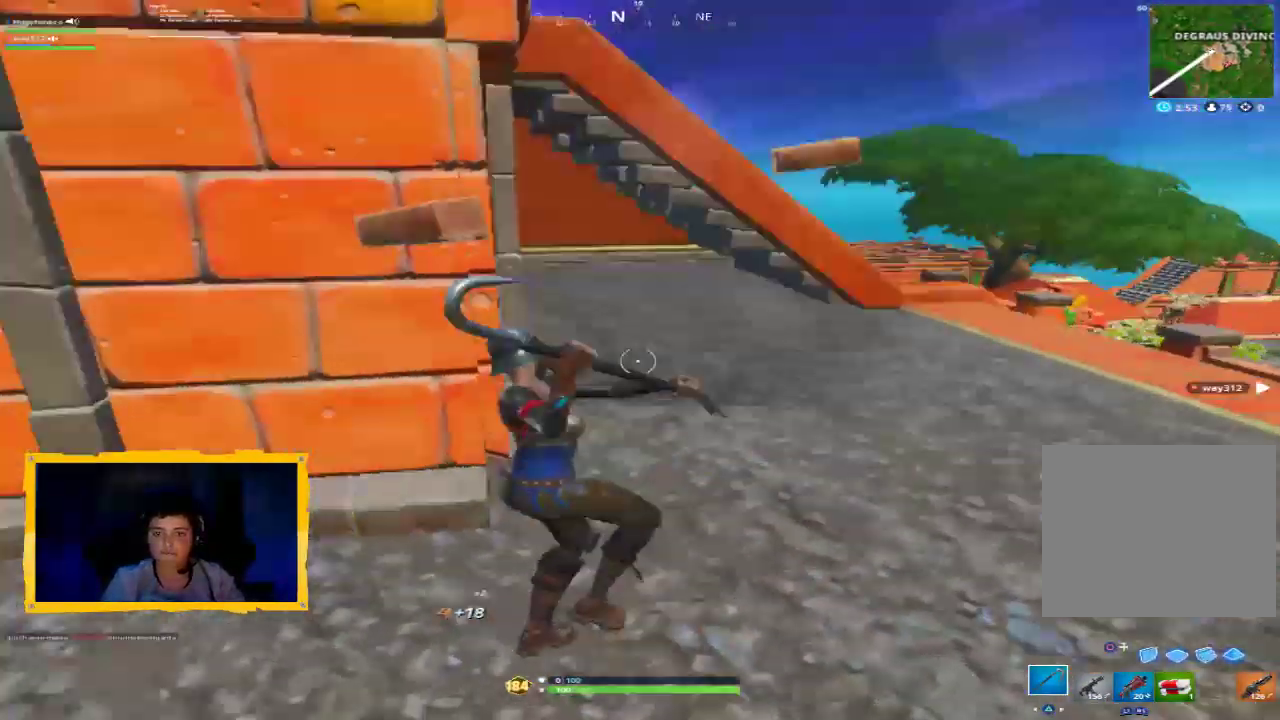
{"dt_ms": 500, "buttons": ["R2"], "left_stick": "down", "right_stick": "down", "events": [[167, "right_stick", "center"], [233, "left_stick", "up"], [433, "left_stick", "down"], [467, "right_stick", "down"]]}
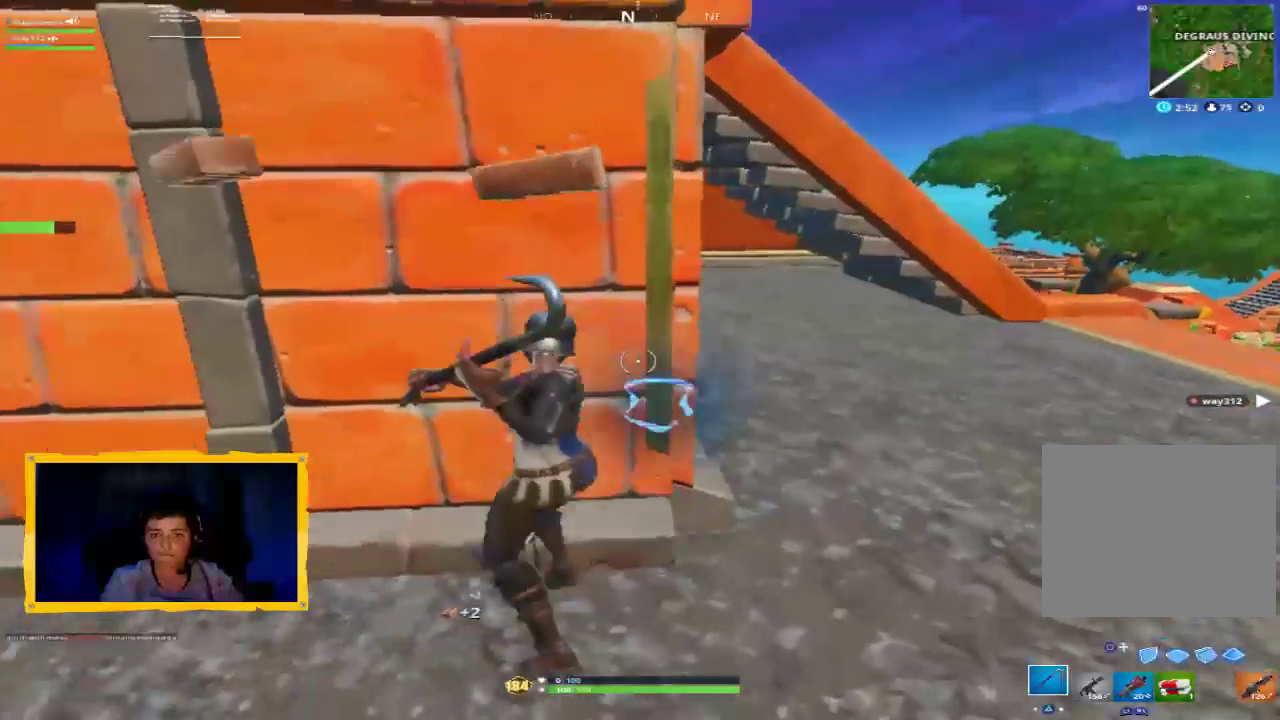
{"dt_ms": 500, "buttons": ["R2"], "left_stick": "down-right", "right_stick": "center", "events": [[100, "right_stick", "center"], [467, "left_stick", "down-right"]]}
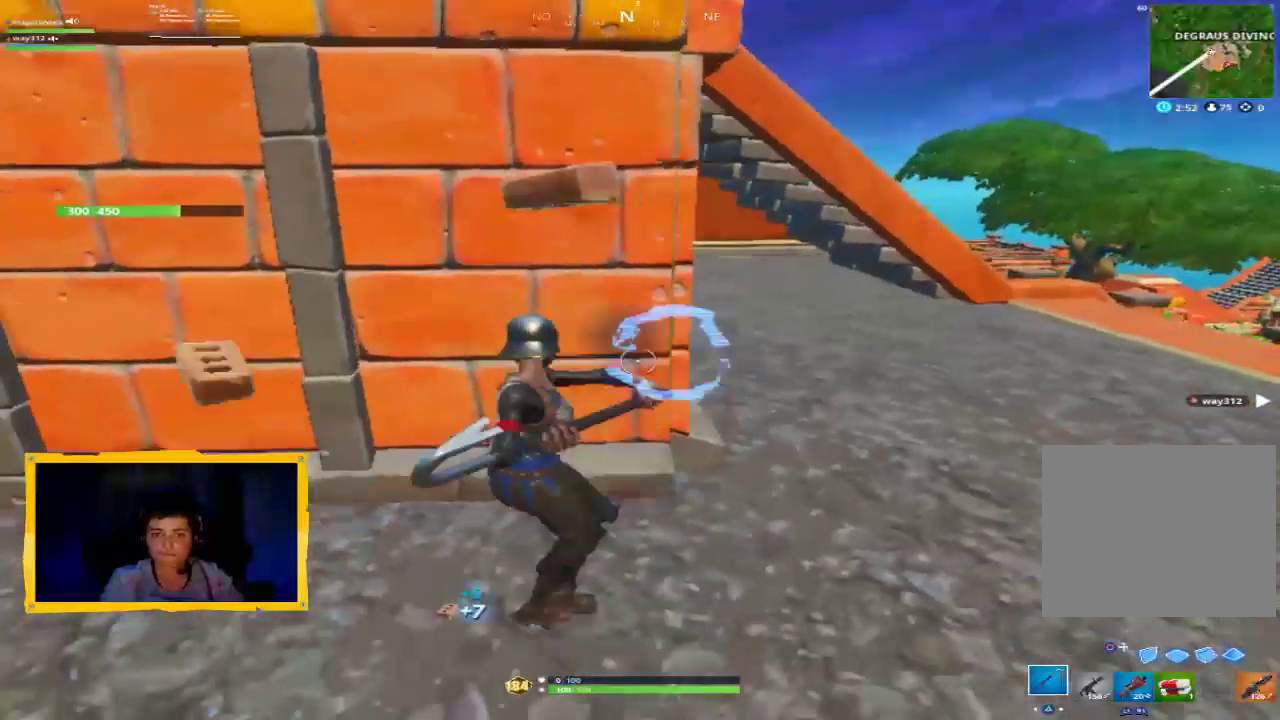
{"dt_ms": 500, "buttons": ["R2"], "left_stick": "down-left", "right_stick": "center", "events": [[33, "left_stick", "right"], [133, "right_stick", "up-left"], [200, "left_stick", "up"], [267, "left_stick", "up-left"], [267, "right_stick", "center"], [433, "left_stick", "down-left"]]}
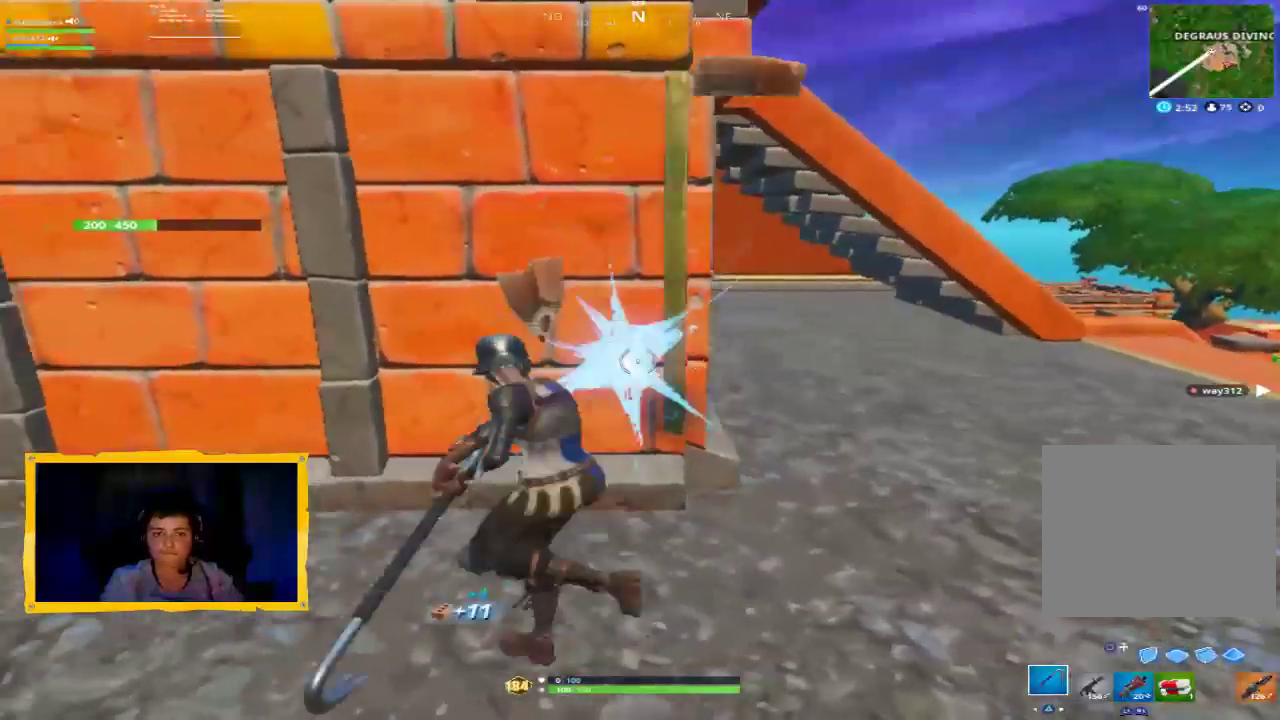
{"dt_ms": 500, "buttons": ["R2"], "left_stick": "up-left", "right_stick": "down-right", "events": [[167, "left_stick", "down-right"], [200, "right_stick", "right"], [267, "left_stick", "up-right"], [300, "right_stick", "center"], [367, "left_stick", "up"], [433, "right_stick", "down-right"], [467, "left_stick", "up-left"]]}
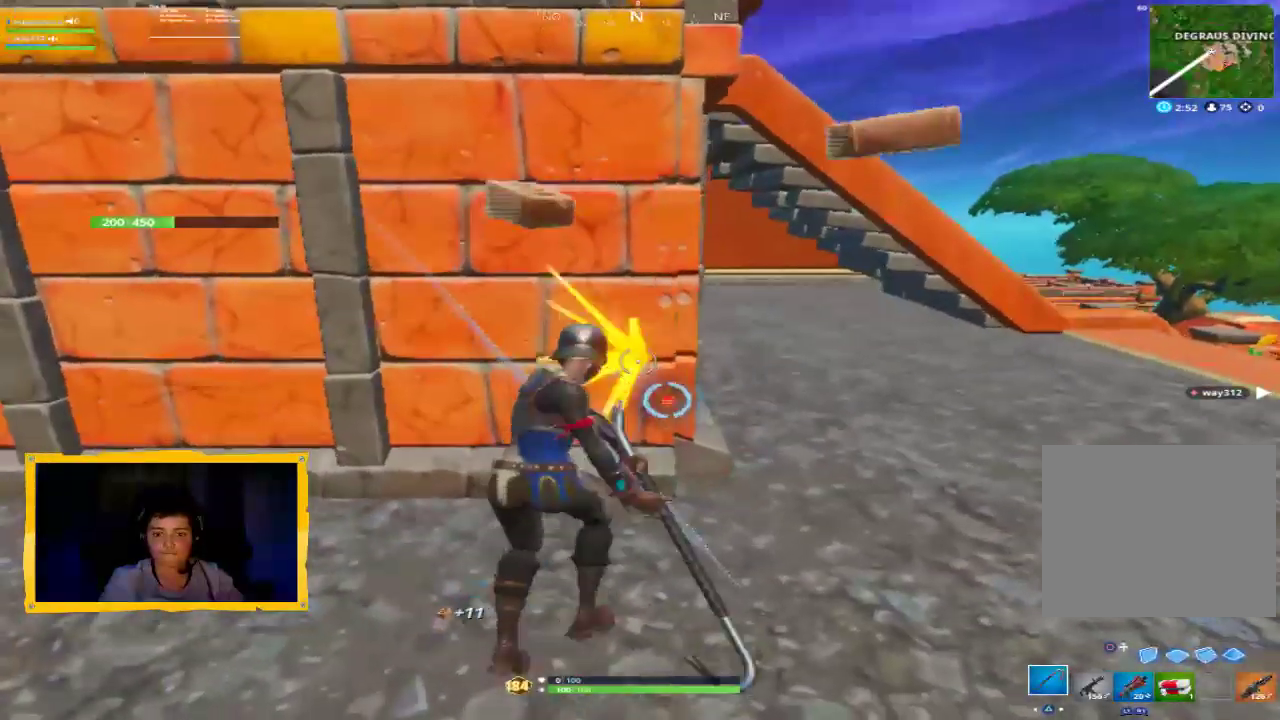
{"dt_ms": 1000, "buttons": ["R2"], "left_stick": "up", "right_stick": "center", "events": [[100, "left_stick", "down"], [167, "right_stick", "center"], [400, "left_stick", "center"], [433, "right_stick", "right"], [467, "left_stick", "right"], [533, "right_stick", "center"], [600, "left_stick", "center"], [667, "left_stick", "left"], [867, "left_stick", "up"]]}
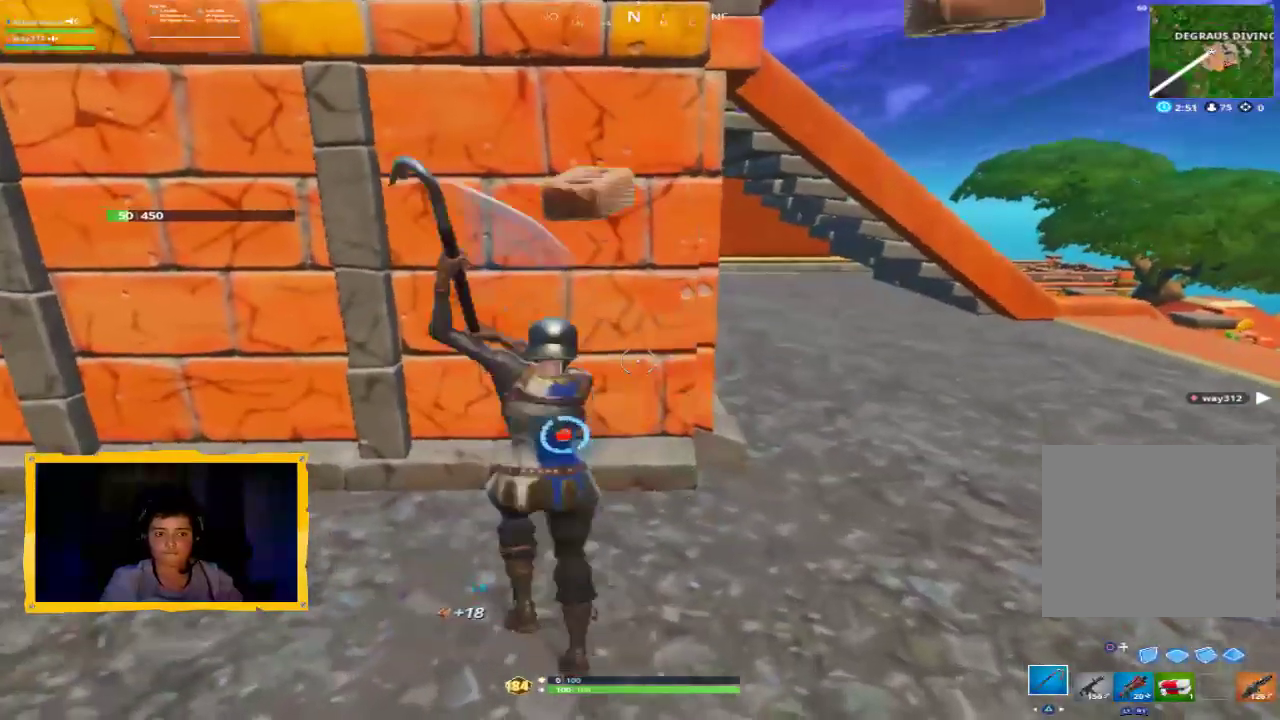
{"dt_ms": 500, "buttons": ["R2"], "left_stick": "up", "right_stick": "center", "events": [[67, "left_stick", "center"], [200, "left_stick", "up"], [300, "right_stick", "up-right"], [467, "right_stick", "center"]]}
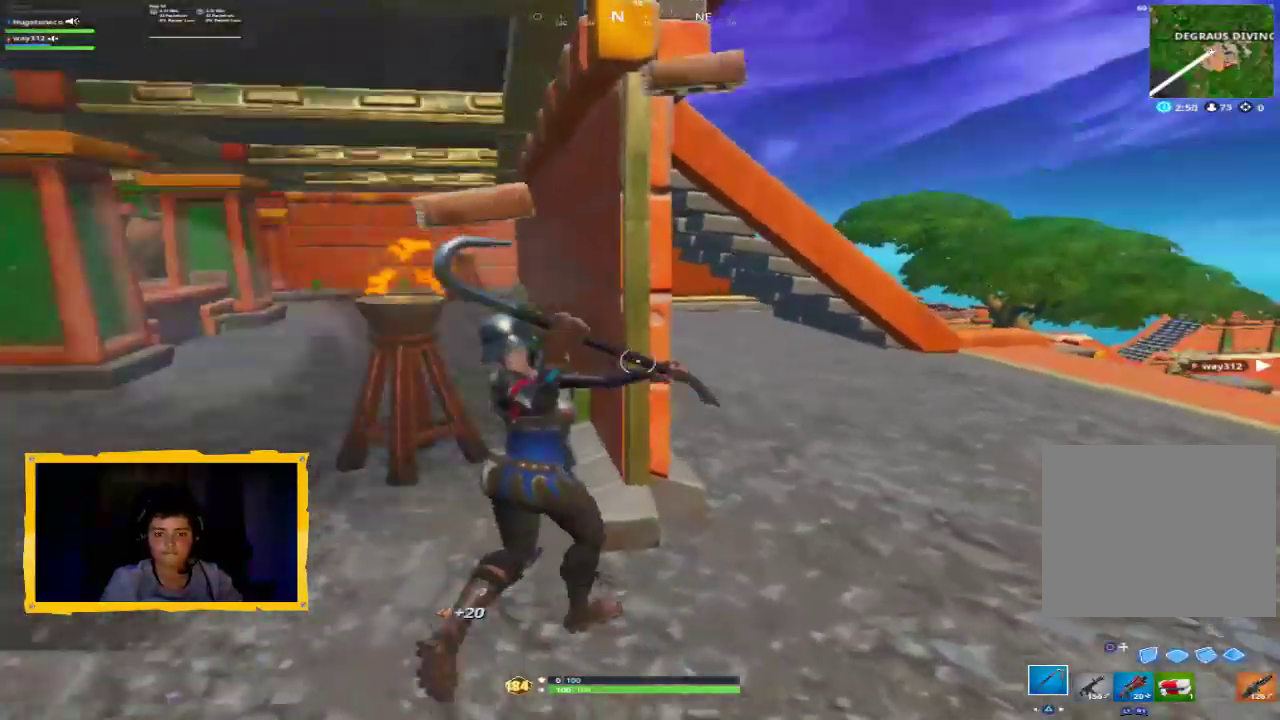
{"dt_ms": 500, "buttons": ["R2"], "left_stick": "down", "right_stick": "center", "events": [[33, "L3", "down"], [167, "L3", "up"], [300, "left_stick", "center"], [367, "left_stick", "down"]]}
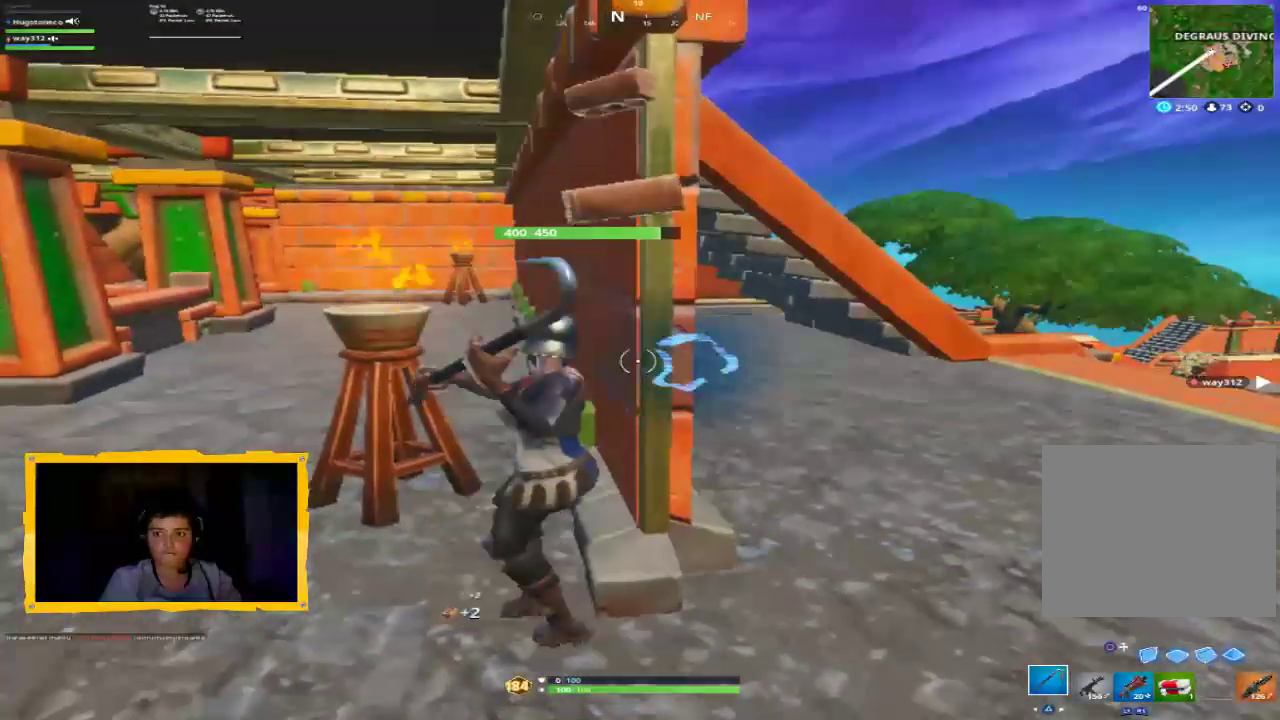
{"dt_ms": 500, "buttons": [], "left_stick": "center", "right_stick": "center", "events": [[67, "left_stick", "center"], [167, "R2", "up"], [200, "TOUCHPAD", "down"], [367, "TOUCHPAD", "up"]]}
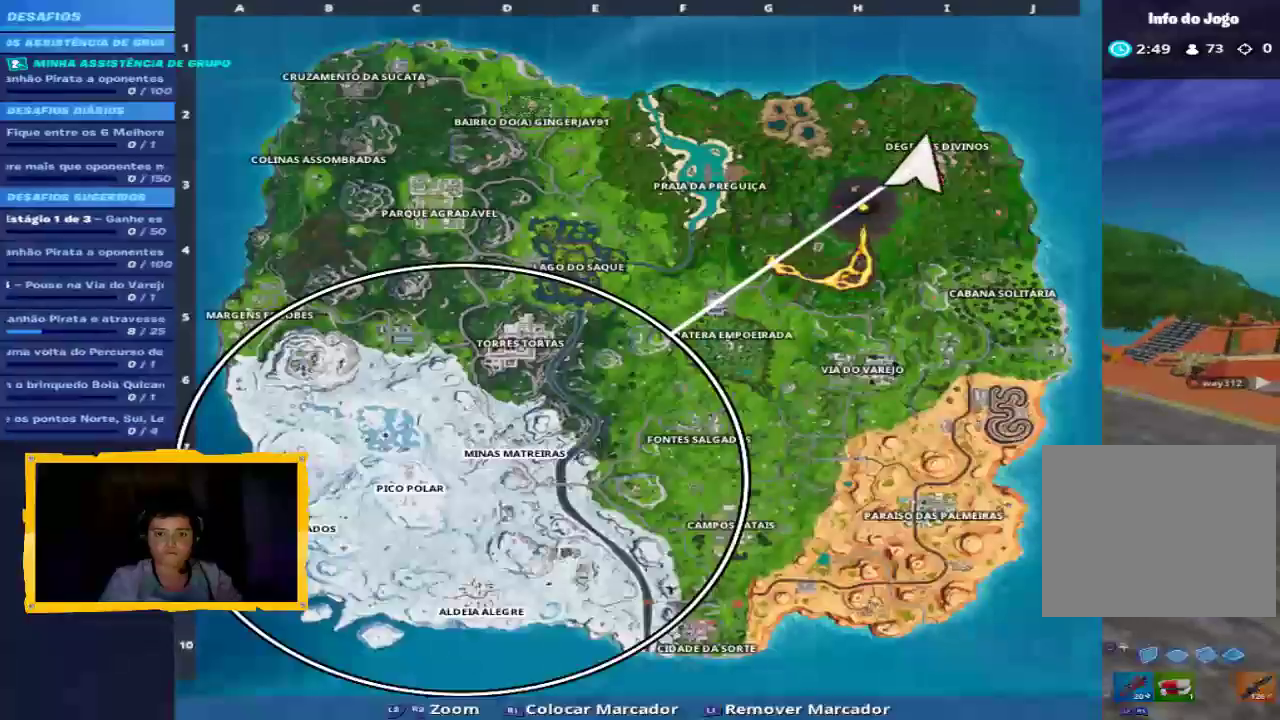
{"dt_ms": 500, "buttons": ["R2"], "left_stick": "center", "right_stick": "down", "events": [[200, "TOUCHPAD", "down"], [300, "R2", "down"], [300, "TOUCHPAD", "up"], [433, "right_stick", "down"]]}
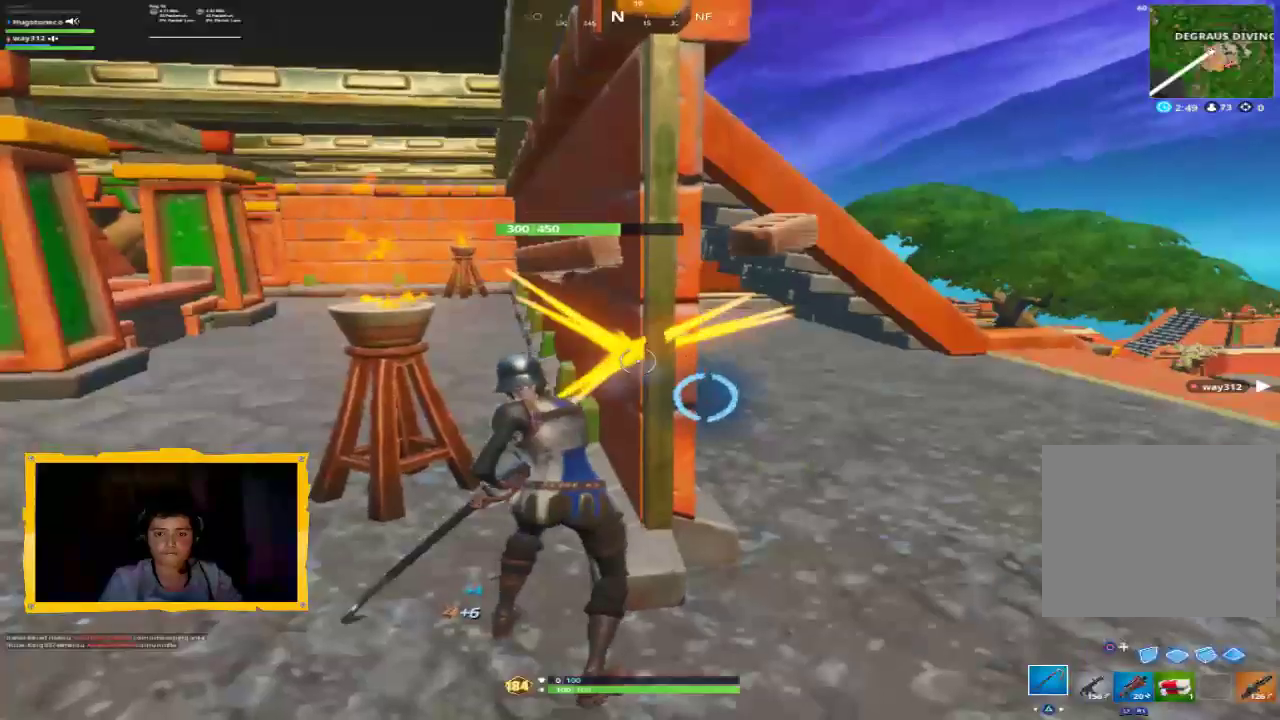
{"dt_ms": 500, "buttons": ["R2"], "left_stick": "center", "right_stick": "center", "events": [[267, "right_stick", "center"]]}
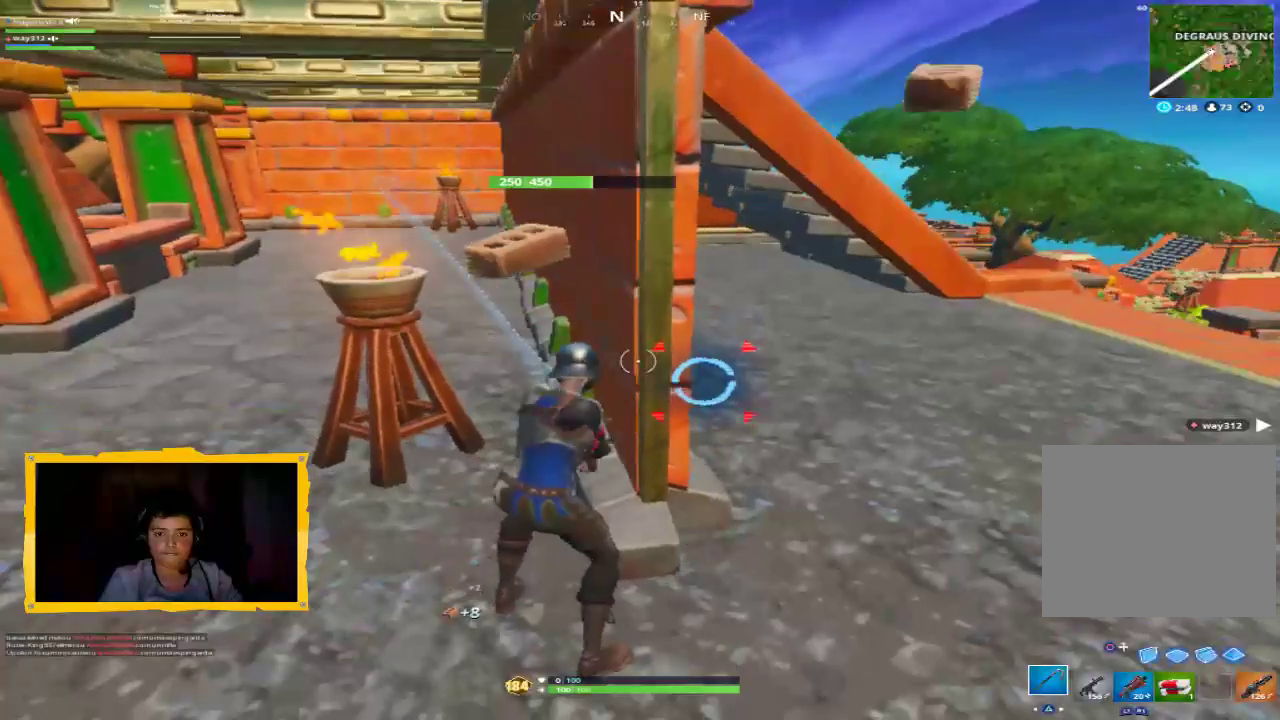
{"dt_ms": 500, "buttons": ["R2"], "left_stick": "center", "right_stick": "center", "events": []}
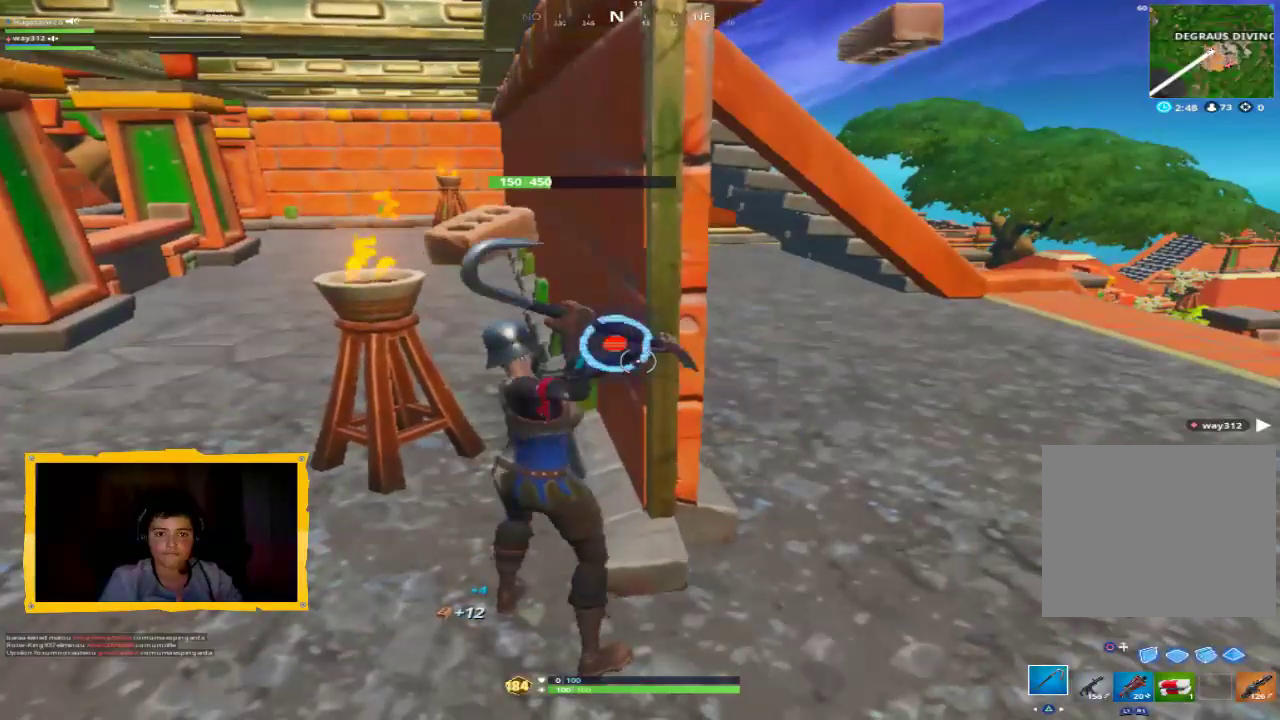
{"dt_ms": 500, "buttons": ["R2"], "left_stick": "up-right", "right_stick": "center", "events": [[300, "left_stick", "left"], [433, "left_stick", "center"], [500, "left_stick", "up-right"]]}
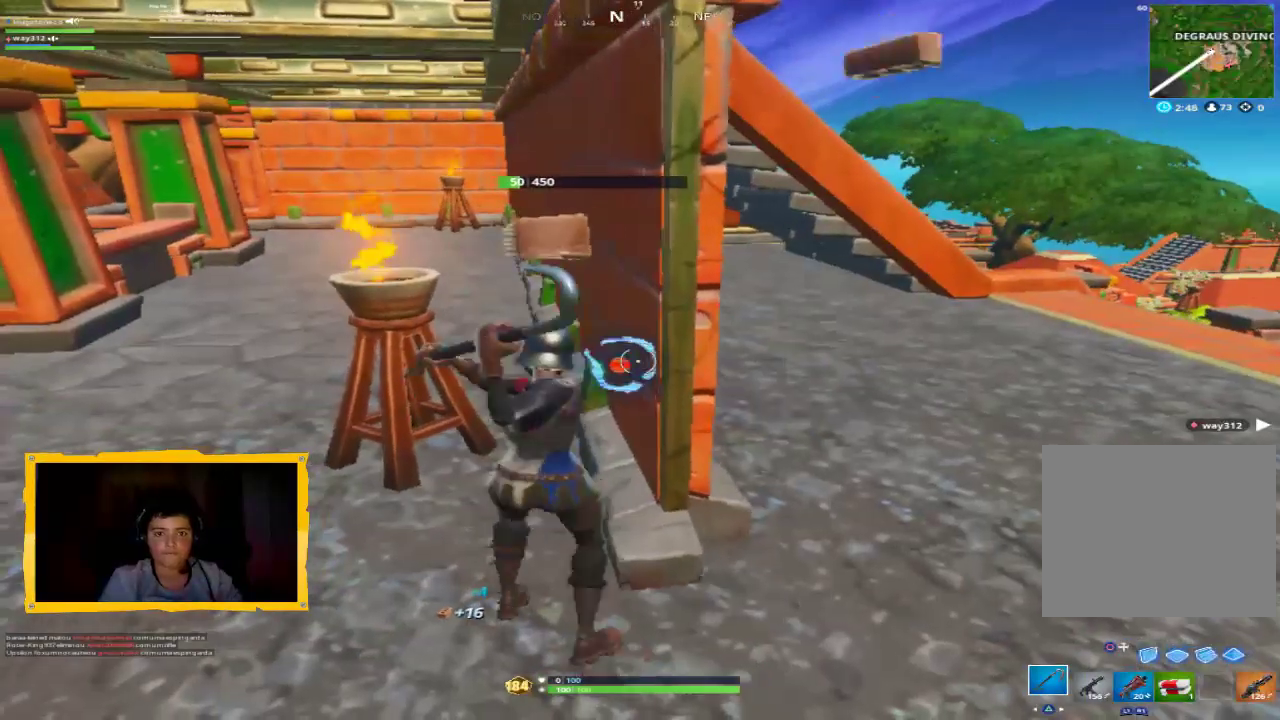
{"dt_ms": 500, "buttons": ["R2"], "left_stick": "up-left", "right_stick": "center", "events": [[33, "right_stick", "right"], [133, "left_stick", "up-left"], [167, "right_stick", "center"], [300, "left_stick", "left"], [467, "left_stick", "up-left"]]}
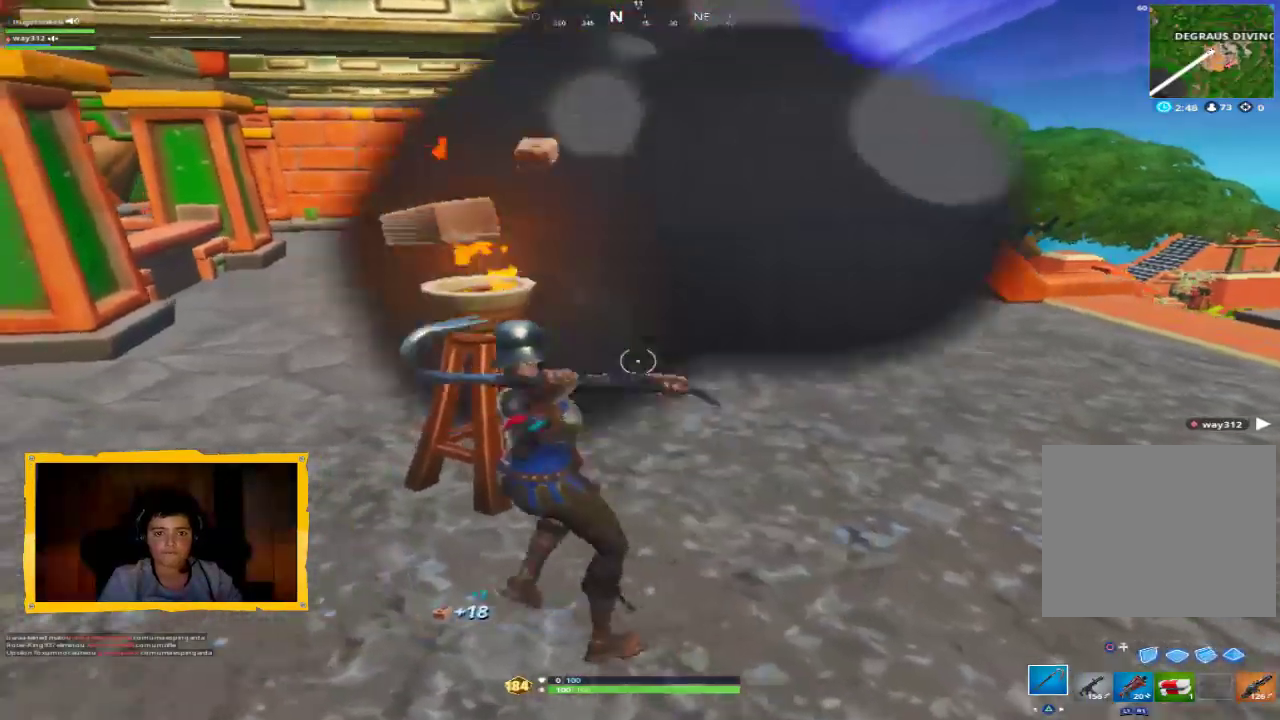
{"dt_ms": 500, "buttons": [], "left_stick": "up", "right_stick": "up-right", "events": [[233, "left_stick", "up"], [333, "L3", "down"], [400, "right_stick", "up-right"], [433, "L3", "up"], [433, "R2", "up"]]}
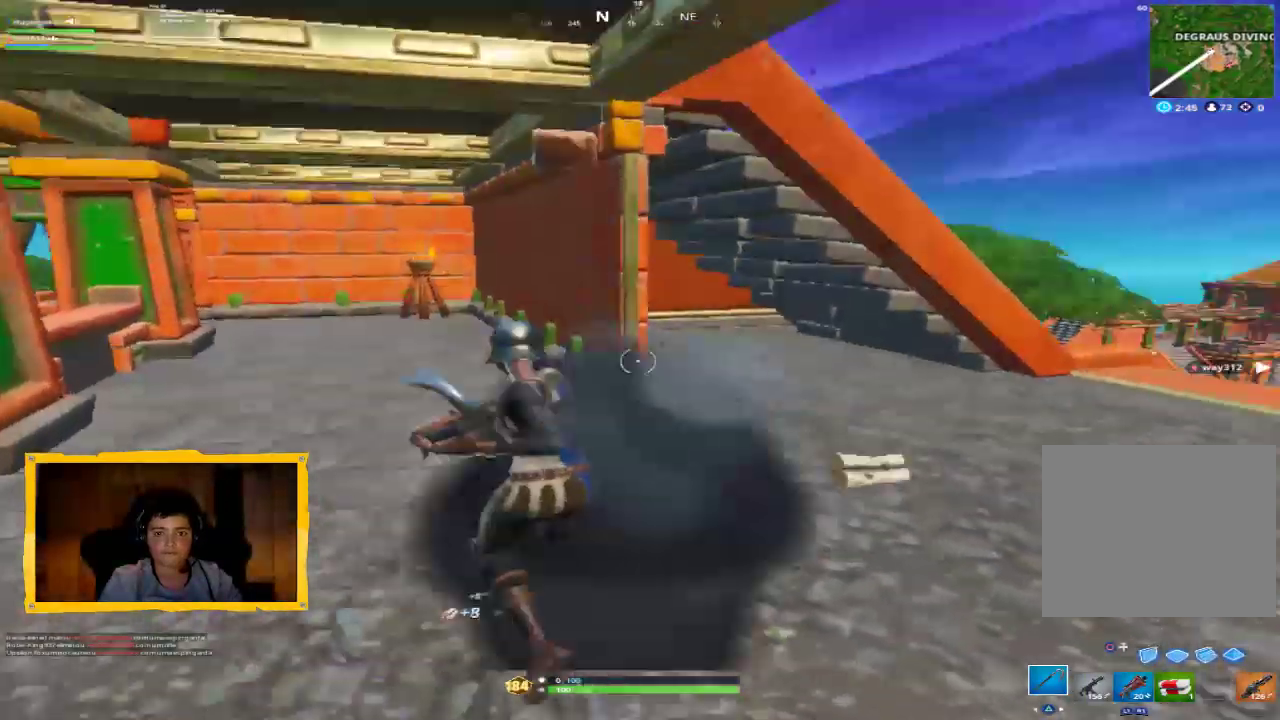
{"dt_ms": 500, "buttons": ["R2"], "left_stick": "up", "right_stick": "center", "events": [[33, "right_stick", "center"], [133, "L3", "down"], [233, "L3", "up"], [400, "R2", "down"]]}
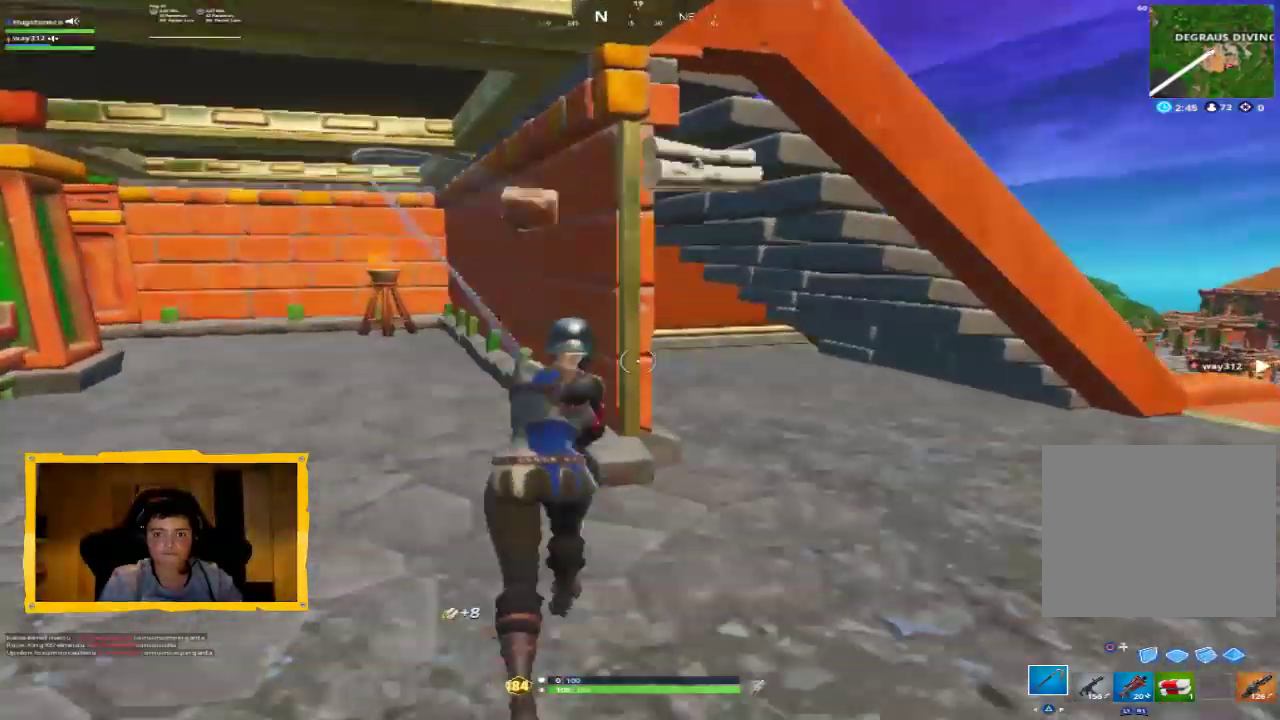
{"dt_ms": 500, "buttons": ["R2"], "left_stick": "down-left", "right_stick": "down", "events": [[333, "right_stick", "down"], [367, "left_stick", "center"], [467, "left_stick", "down-left"]]}
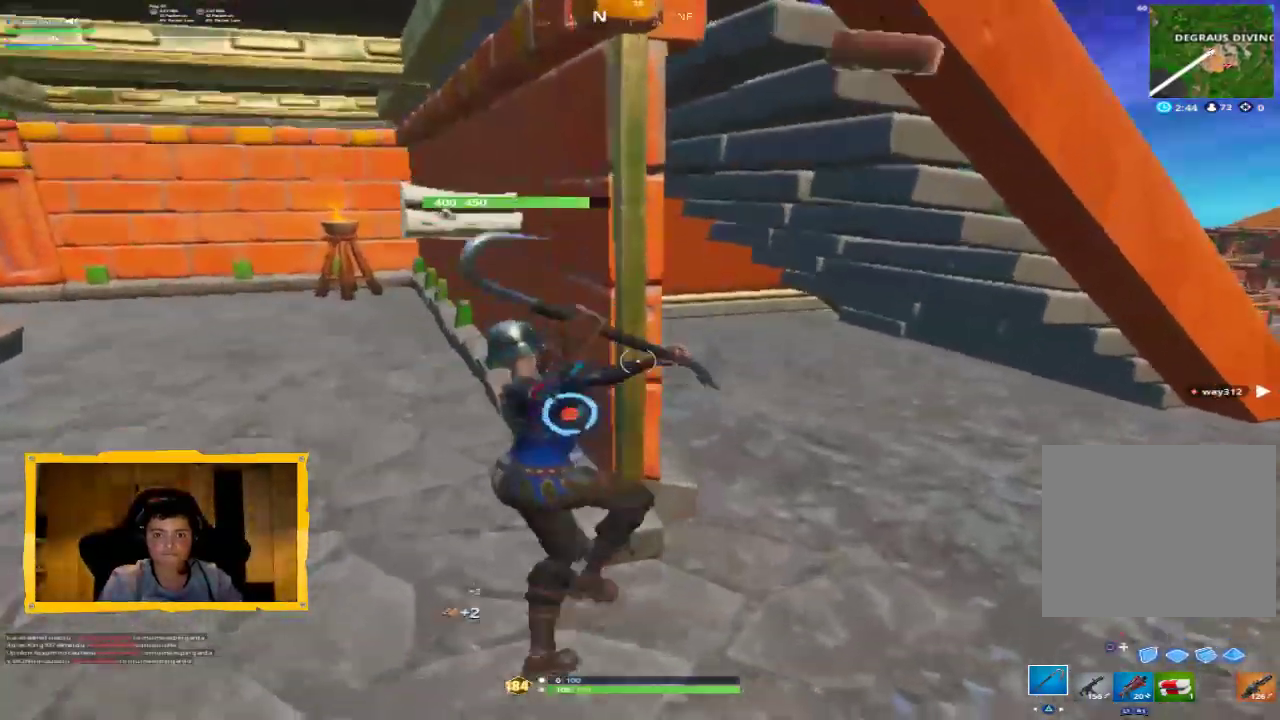
{"dt_ms": 500, "buttons": ["R2"], "left_stick": "center", "right_stick": "center", "events": [[133, "left_stick", "left"], [133, "right_stick", "center"], [267, "right_stick", "down"], [300, "left_stick", "center"], [367, "left_stick", "down-right"], [467, "left_stick", "center"], [467, "right_stick", "center"]]}
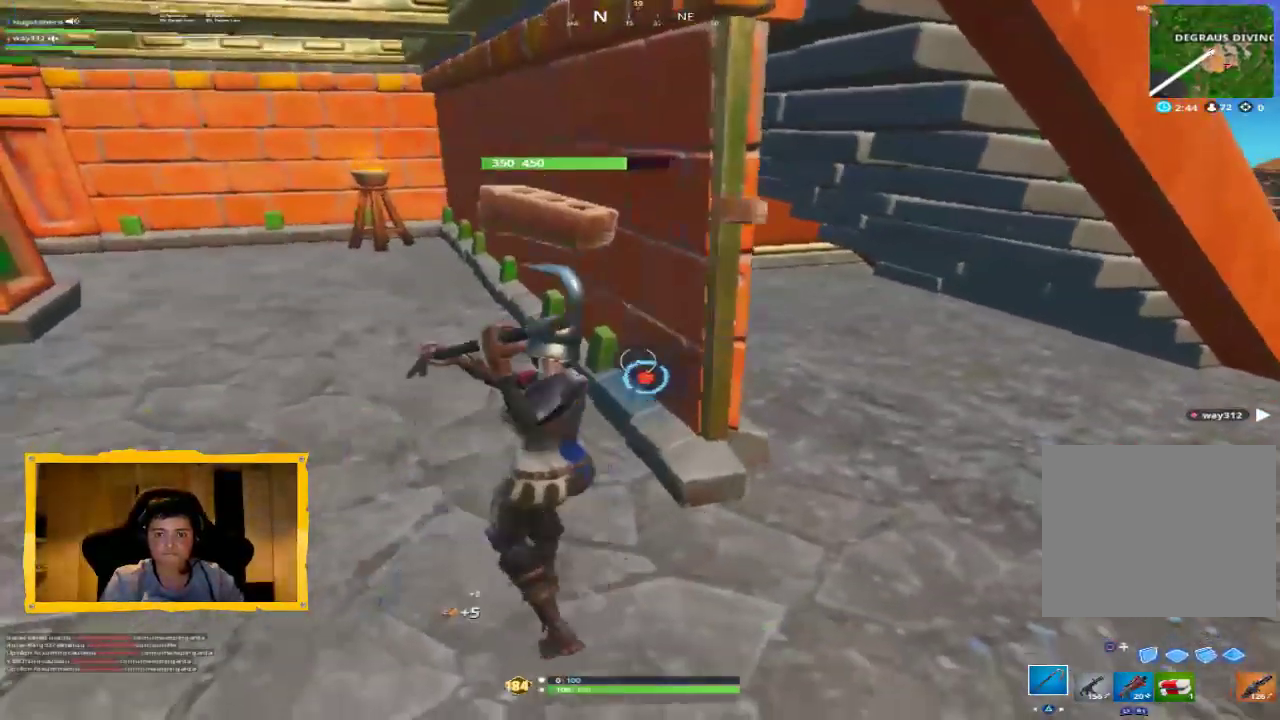
{"dt_ms": 500, "buttons": ["R2"], "left_stick": "center", "right_stick": "center", "events": []}
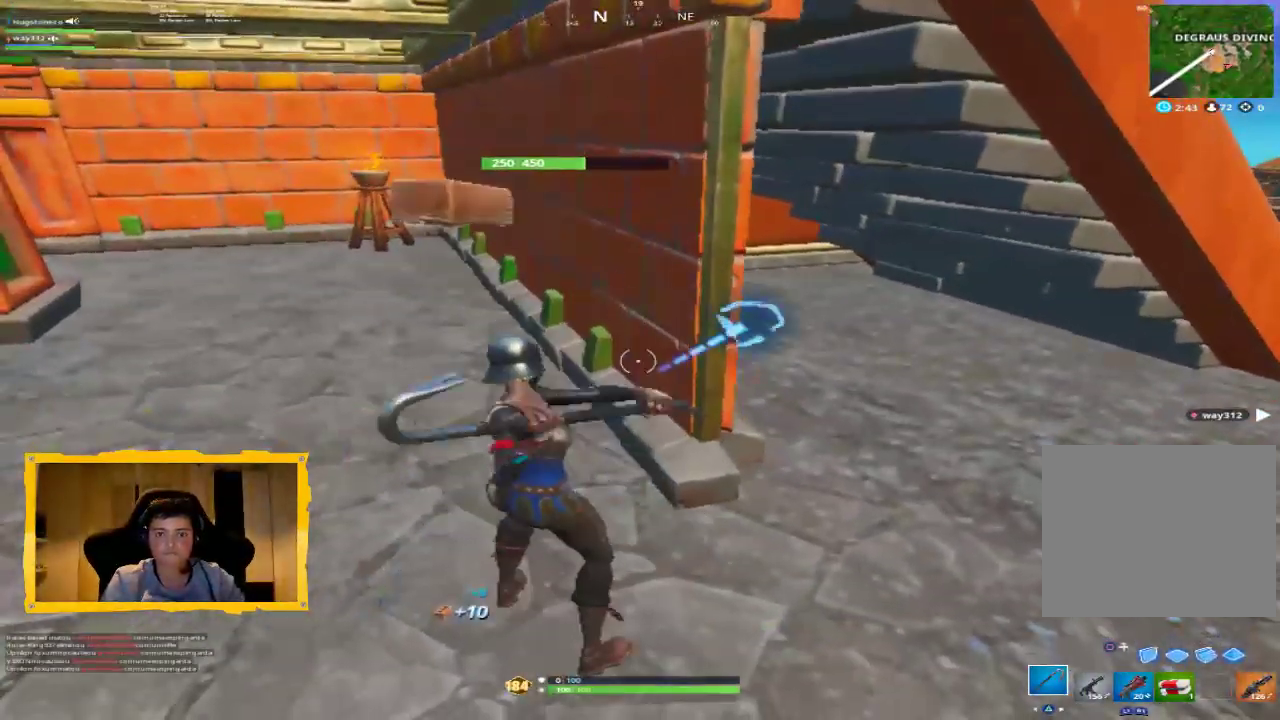
{"dt_ms": 500, "buttons": ["R2"], "left_stick": "up", "right_stick": "center", "events": [[200, "right_stick", "up"], [367, "right_stick", "center"], [467, "left_stick", "up"]]}
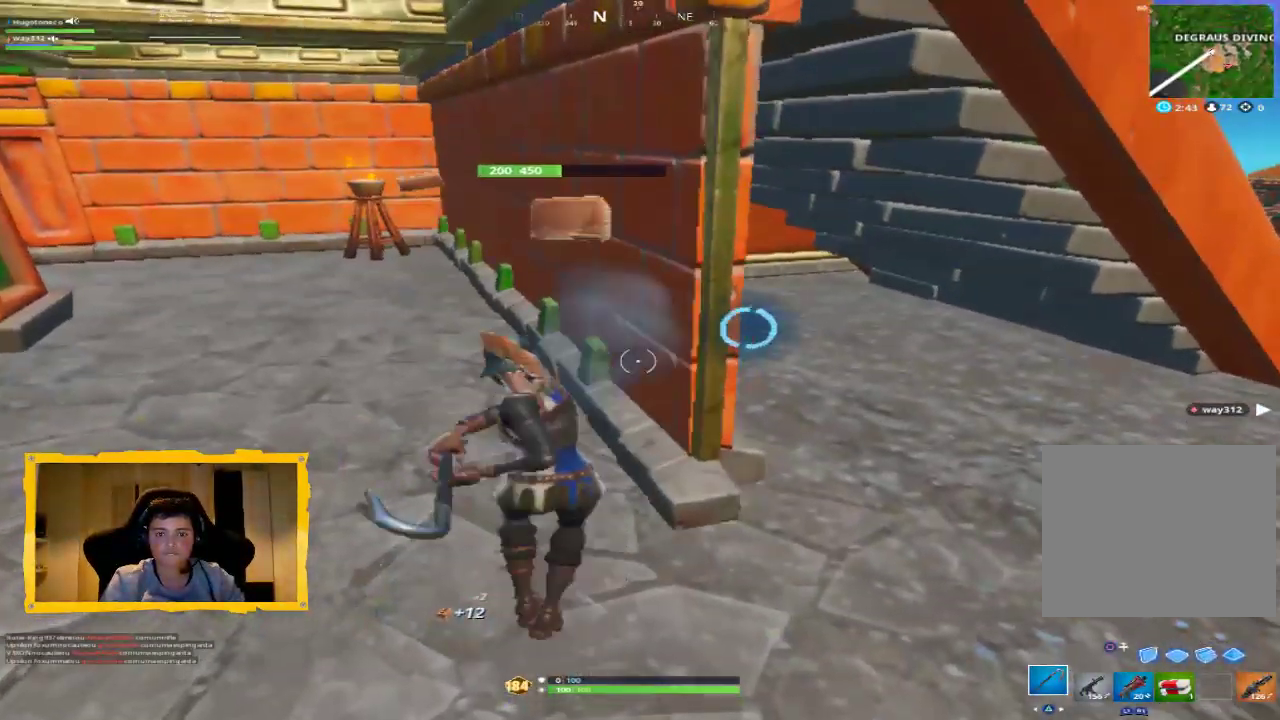
{"dt_ms": 500, "buttons": ["R2"], "left_stick": "center", "right_stick": "center", "events": [[33, "left_stick", "up-right"], [67, "right_stick", "up-right"], [200, "right_stick", "center"], [233, "left_stick", "down-right"], [300, "left_stick", "center"], [400, "left_stick", "right"], [467, "left_stick", "center"]]}
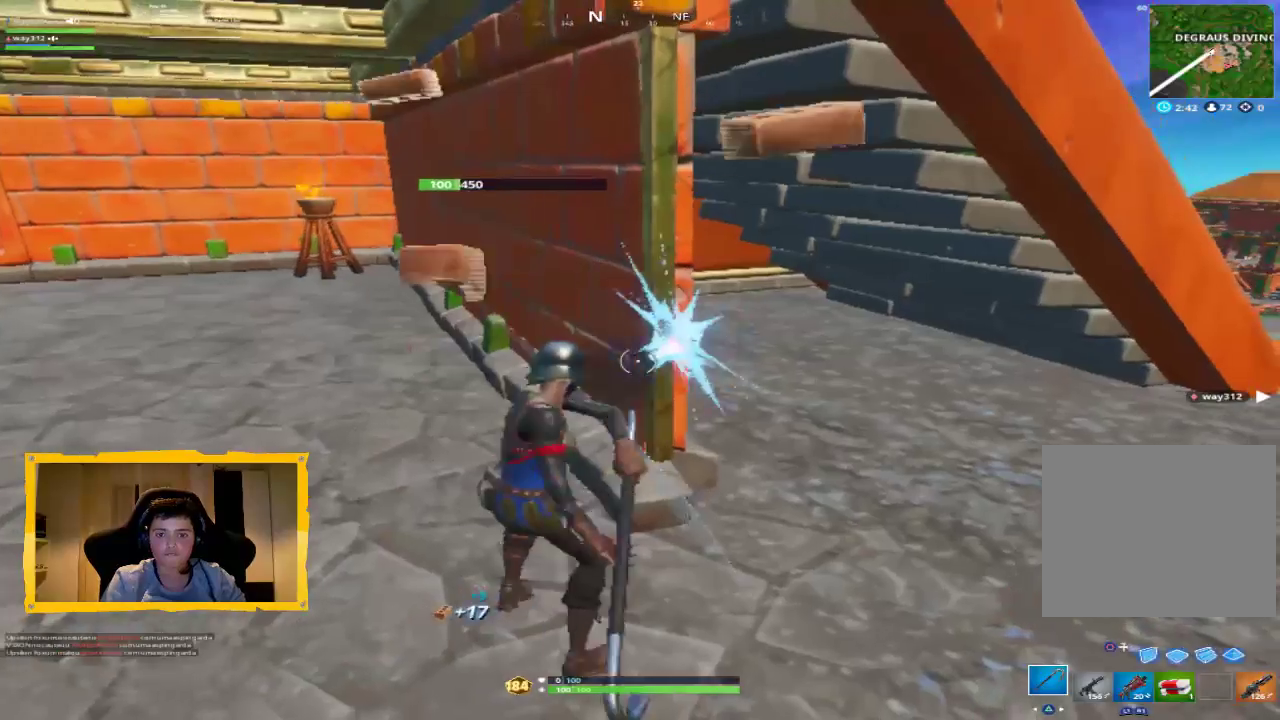
{"dt_ms": 500, "buttons": ["R2"], "left_stick": "up", "right_stick": "down-left", "events": [[333, "left_stick", "up-left"], [433, "right_stick", "down-left"], [500, "left_stick", "up"]]}
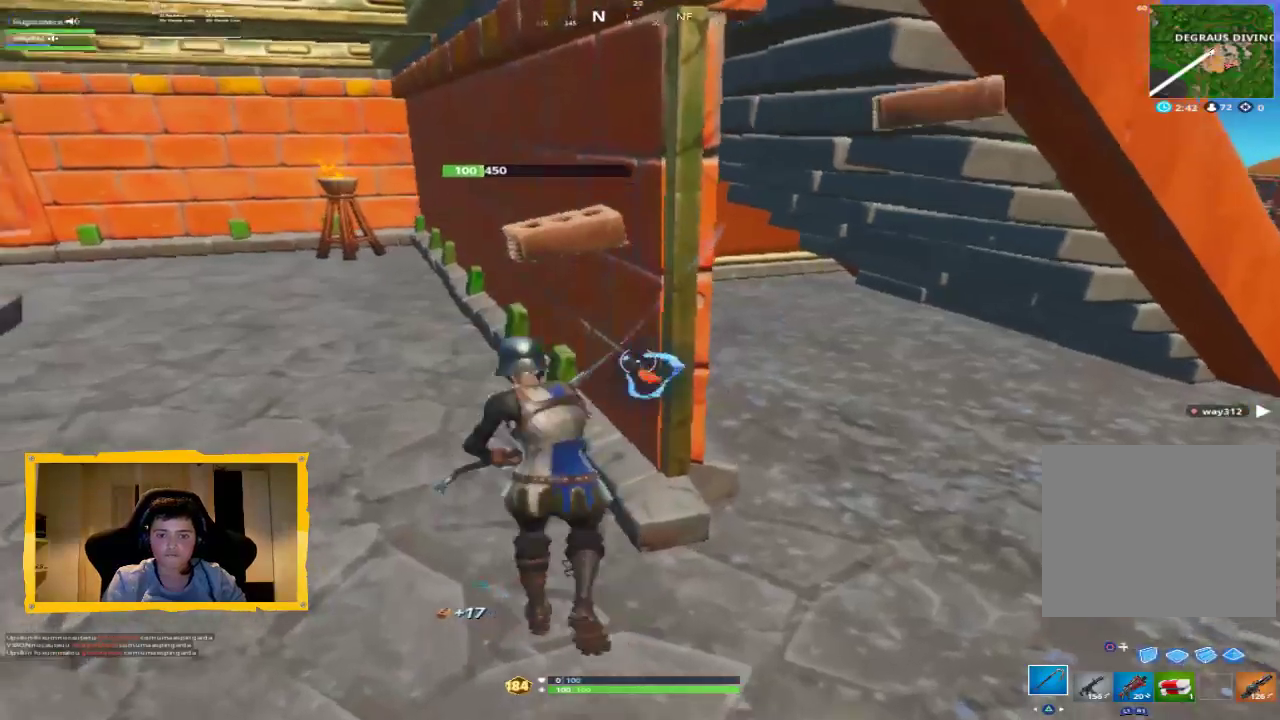
{"dt_ms": 500, "buttons": ["L3"], "left_stick": "up", "right_stick": "up-right", "events": [[33, "right_stick", "center"], [133, "right_stick", "up-right"], [167, "L3", "down"], [167, "R2", "up"], [267, "L3", "up"], [300, "right_stick", "center"], [433, "L3", "down"], [433, "right_stick", "up-right"]]}
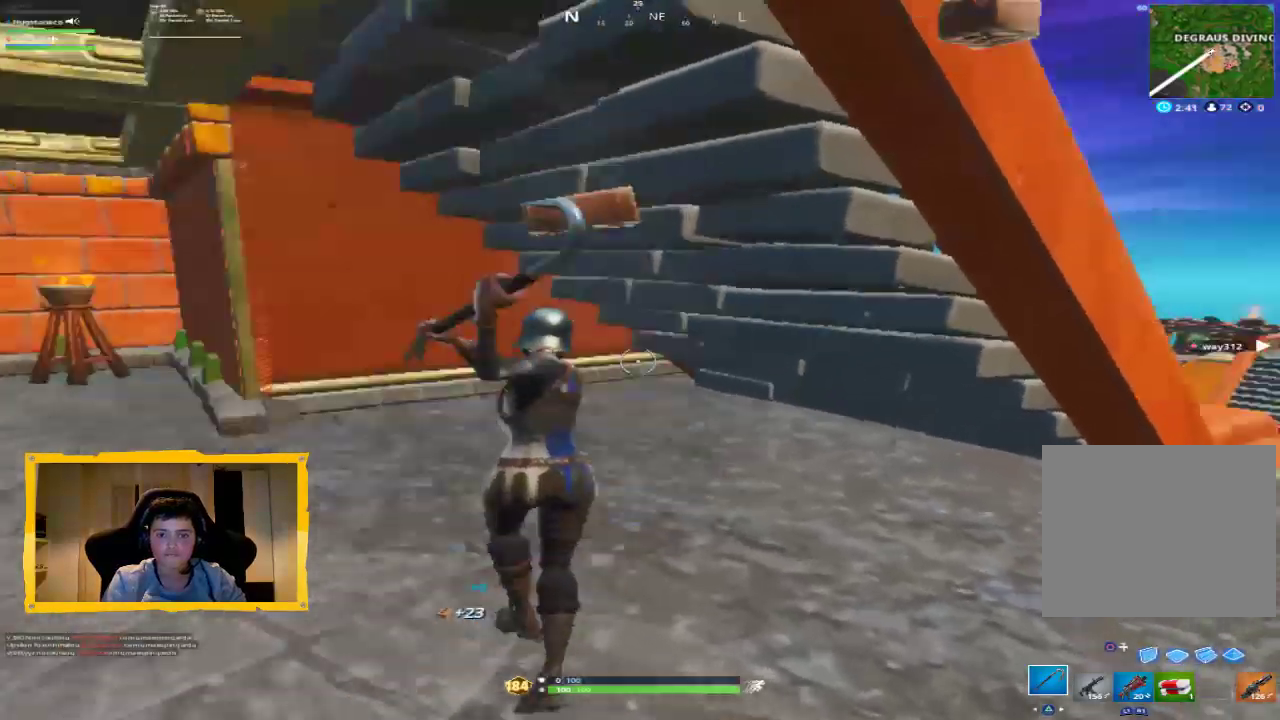
{"dt_ms": 500, "buttons": ["R2"], "left_stick": "down", "right_stick": "down-right", "events": [[33, "L3", "up"], [33, "R2", "down"], [133, "right_stick", "right"], [333, "right_stick", "down-right"], [400, "left_stick", "center"], [500, "left_stick", "down"]]}
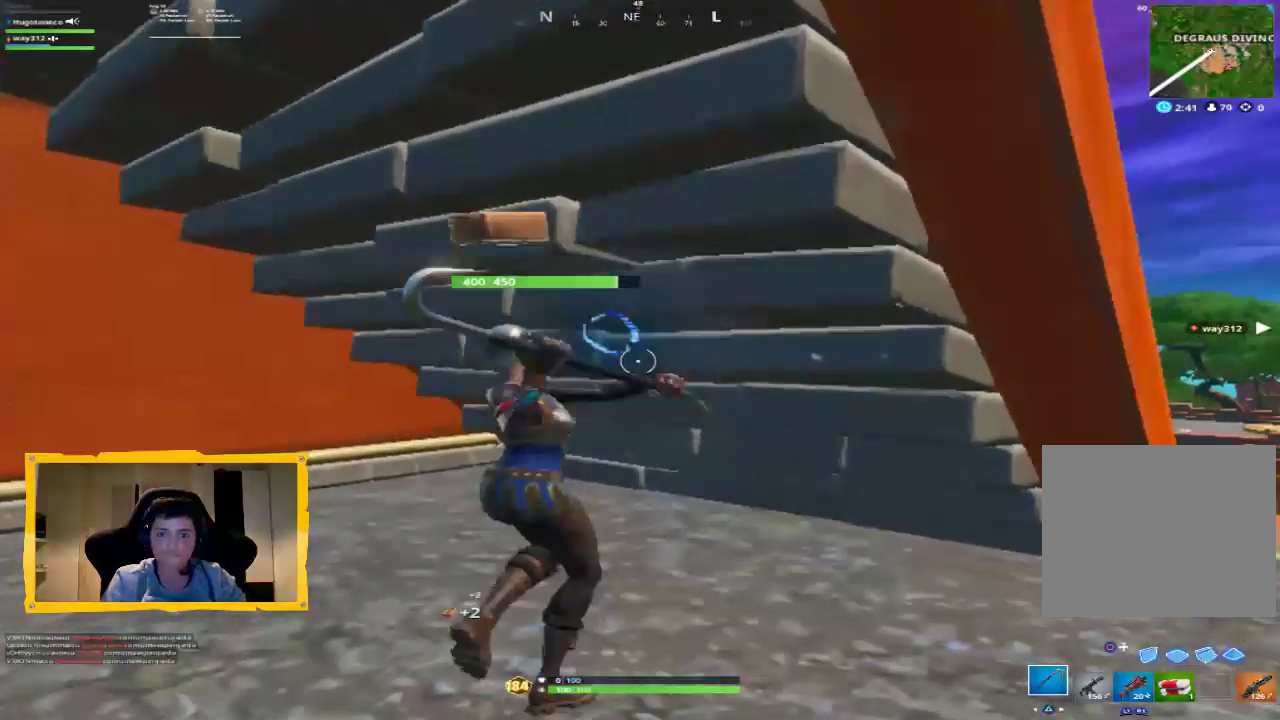
{"dt_ms": 500, "buttons": ["R2"], "left_stick": "center", "right_stick": "center", "events": [[133, "right_stick", "center"], [167, "left_stick", "left"], [233, "left_stick", "up-left"], [367, "left_stick", "center"]]}
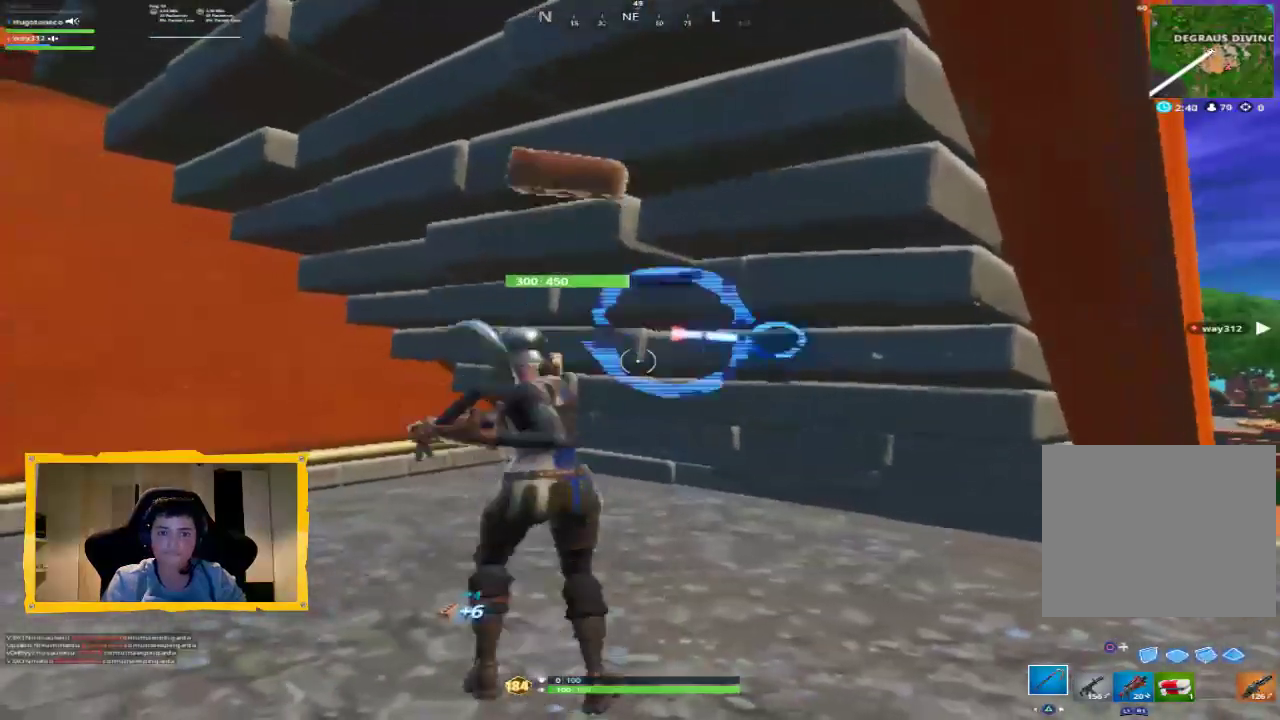
{"dt_ms": 500, "buttons": ["R2"], "left_stick": "center", "right_stick": "center", "events": [[167, "right_stick", "down-right"], [267, "right_stick", "right"], [500, "right_stick", "center"]]}
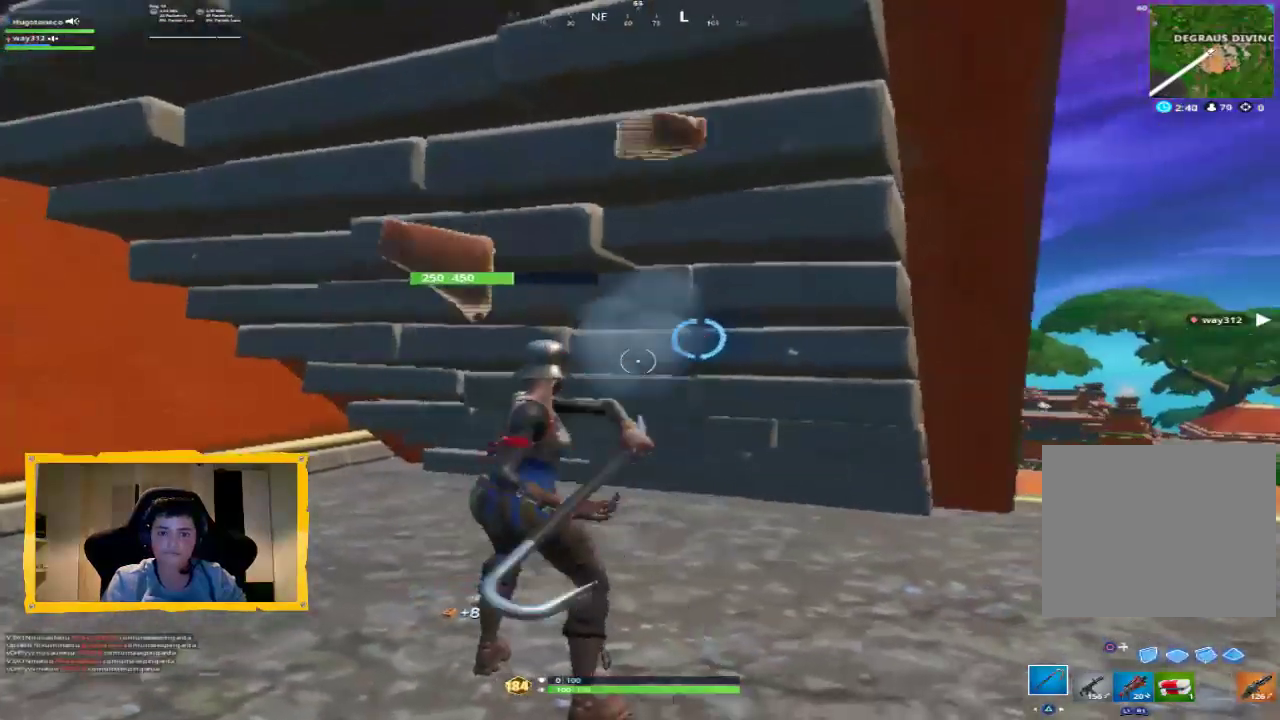
{"dt_ms": 500, "buttons": ["R2"], "left_stick": "center", "right_stick": "center", "events": [[267, "right_stick", "up-right"], [400, "right_stick", "center"]]}
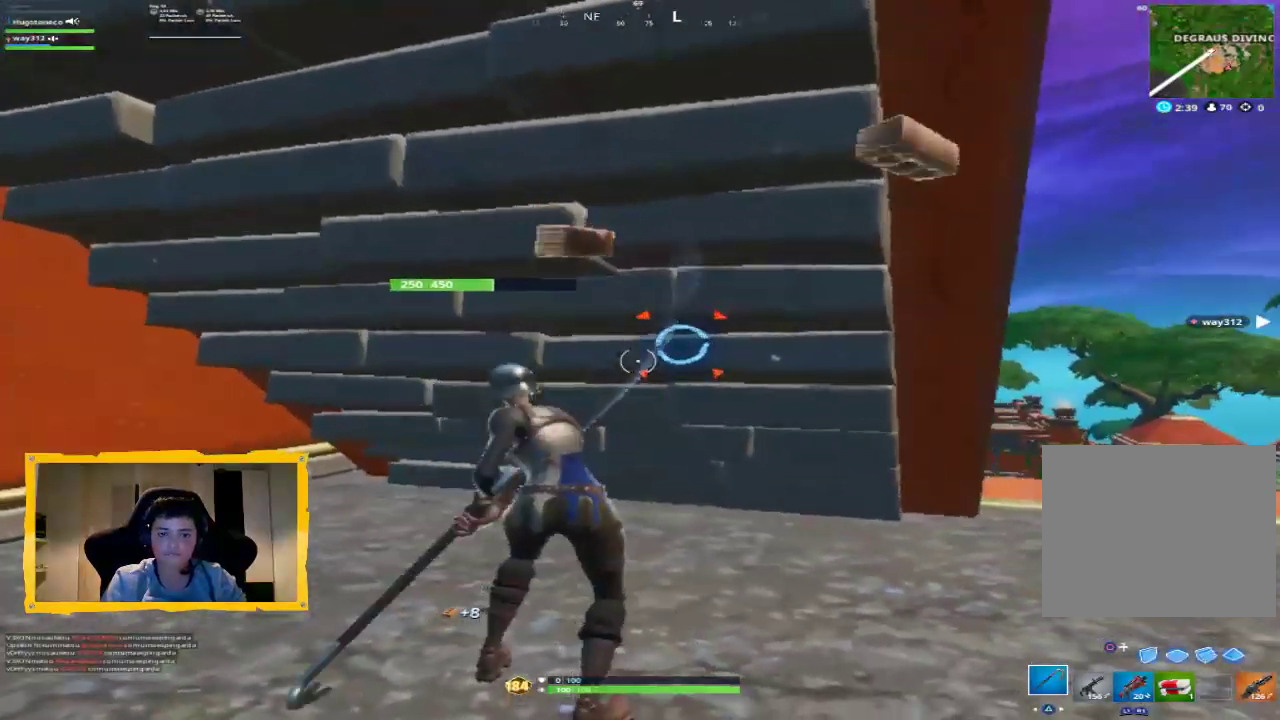
{"dt_ms": 500, "buttons": ["R2"], "left_stick": "up-left", "right_stick": "center", "events": [[267, "right_stick", "right"], [367, "left_stick", "up-left"], [467, "right_stick", "center"]]}
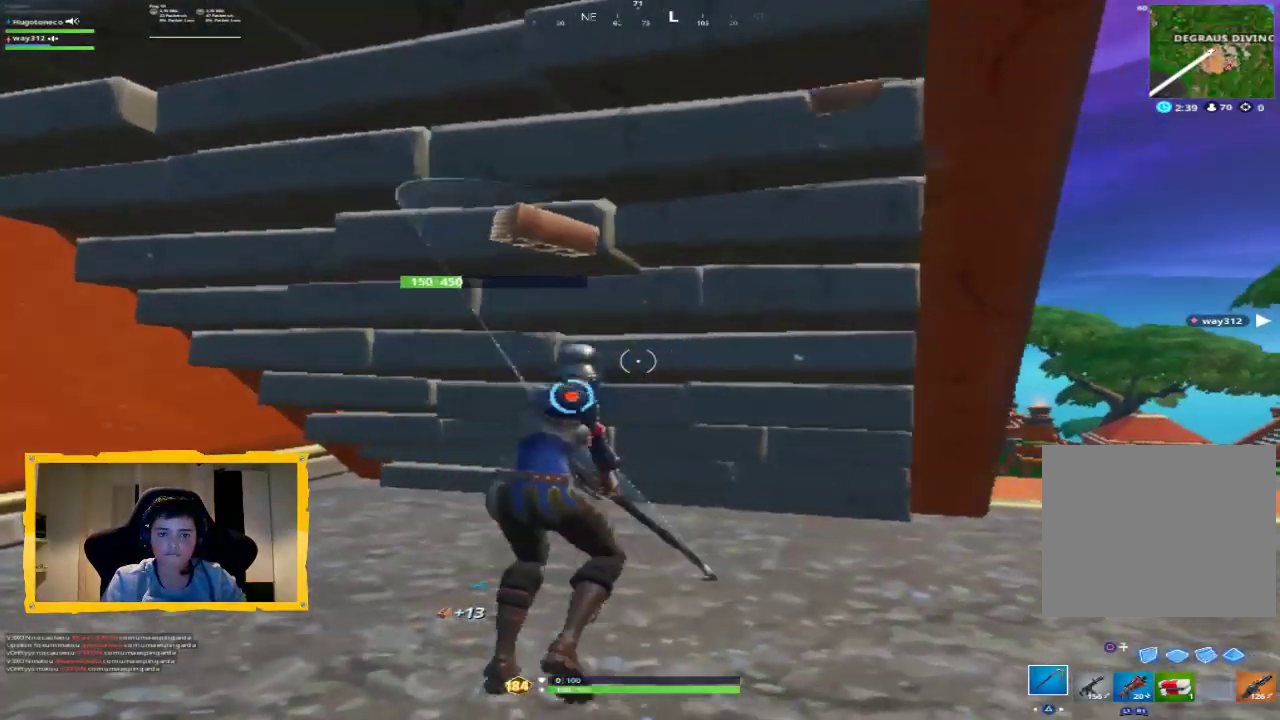
{"dt_ms": 500, "buttons": ["R2"], "left_stick": "left", "right_stick": "down", "events": [[100, "left_stick", "center"], [200, "right_stick", "down"], [300, "left_stick", "down-left"], [367, "left_stick", "left"]]}
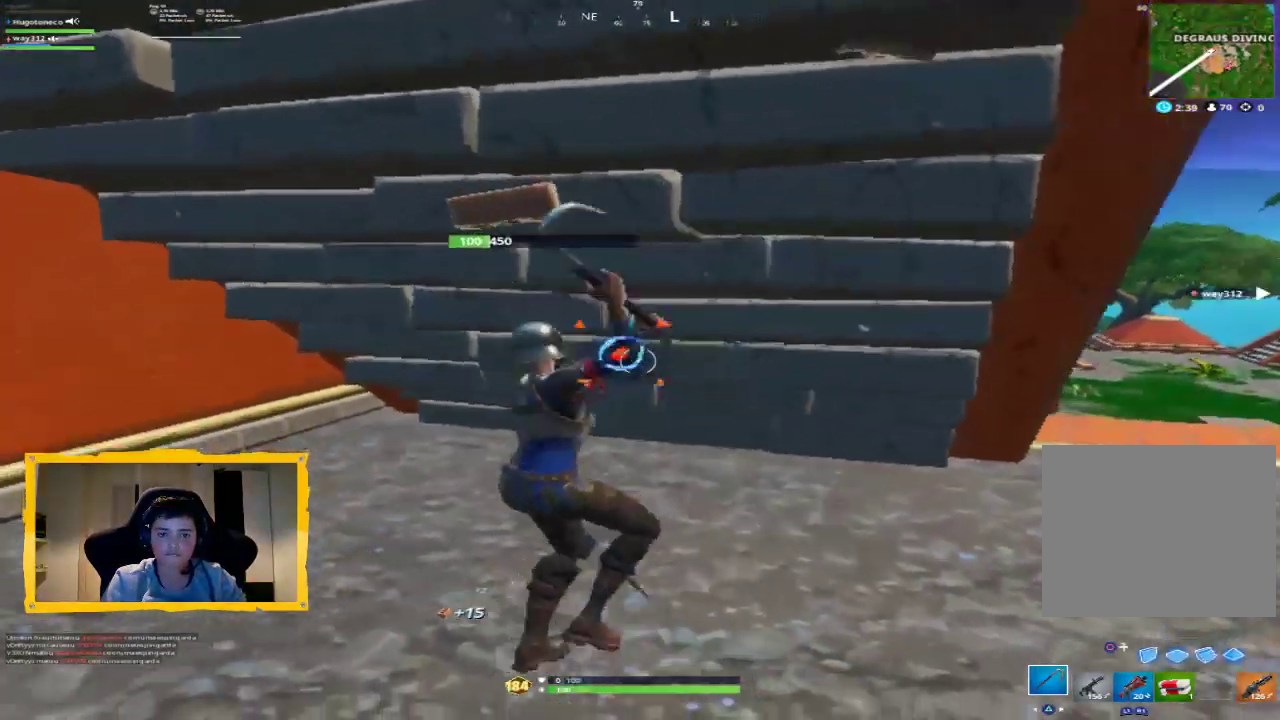
{"dt_ms": 500, "buttons": ["R2"], "left_stick": "up-left", "right_stick": "center", "events": [[33, "left_stick", "up"], [67, "right_stick", "center"], [167, "right_stick", "right"], [400, "right_stick", "center"], [500, "left_stick", "up-left"]]}
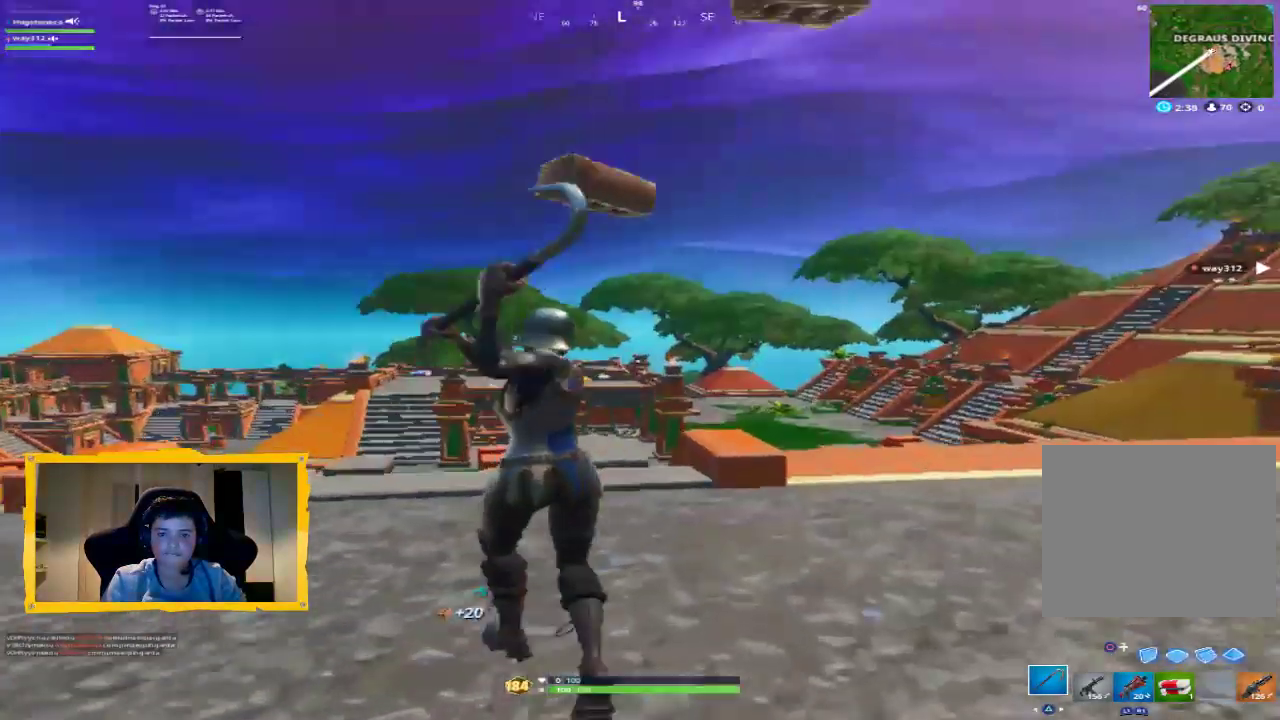
{"dt_ms": 500, "buttons": ["R2"], "left_stick": "up-left", "right_stick": "center", "events": [[33, "right_stick", "left"], [333, "right_stick", "center"]]}